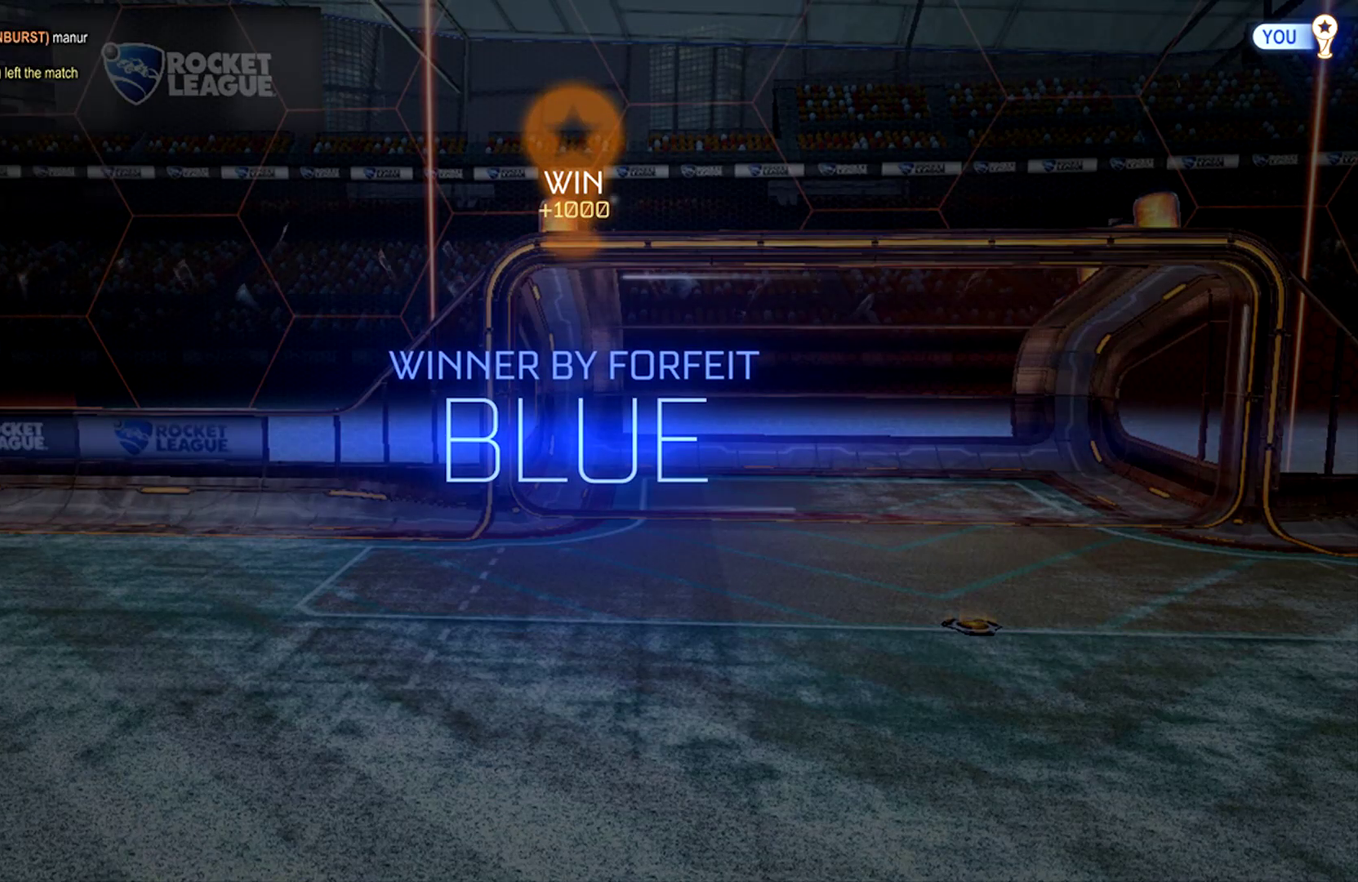
Gameplay with a controller (PlayStation layout); each line is a JSON object with the inputs held at the frame after it. "events" lists button and stick changes between this image and that frame as [ms after this image, input, new state], when the widget could be followed in between.
{"buttons": ["R2"], "left_stick": "center", "right_stick": "center", "events": [[467, "R2", "down"]]}
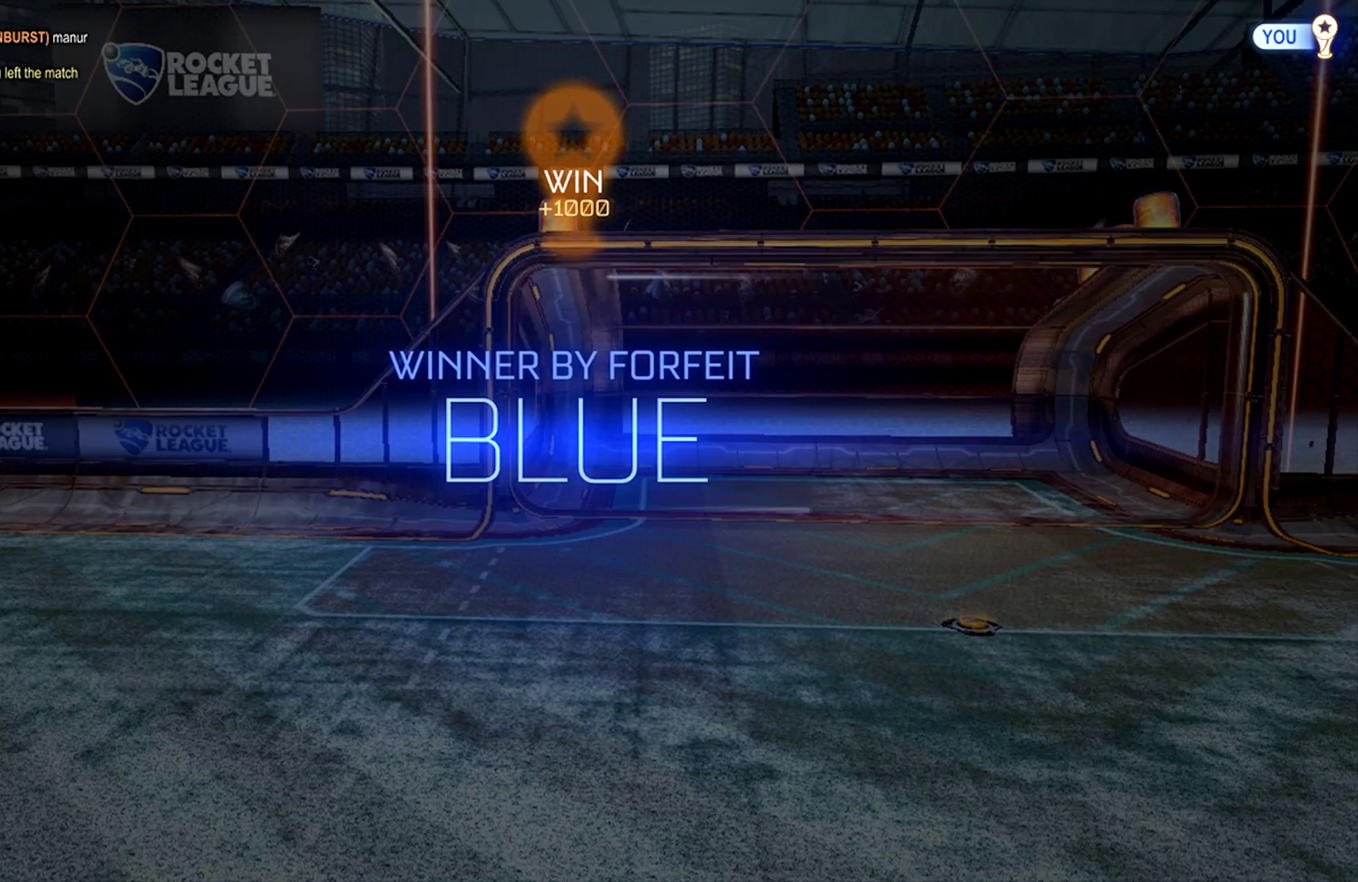
{"buttons": [], "left_stick": "center", "right_stick": "center", "events": [[133, "R2", "up"]]}
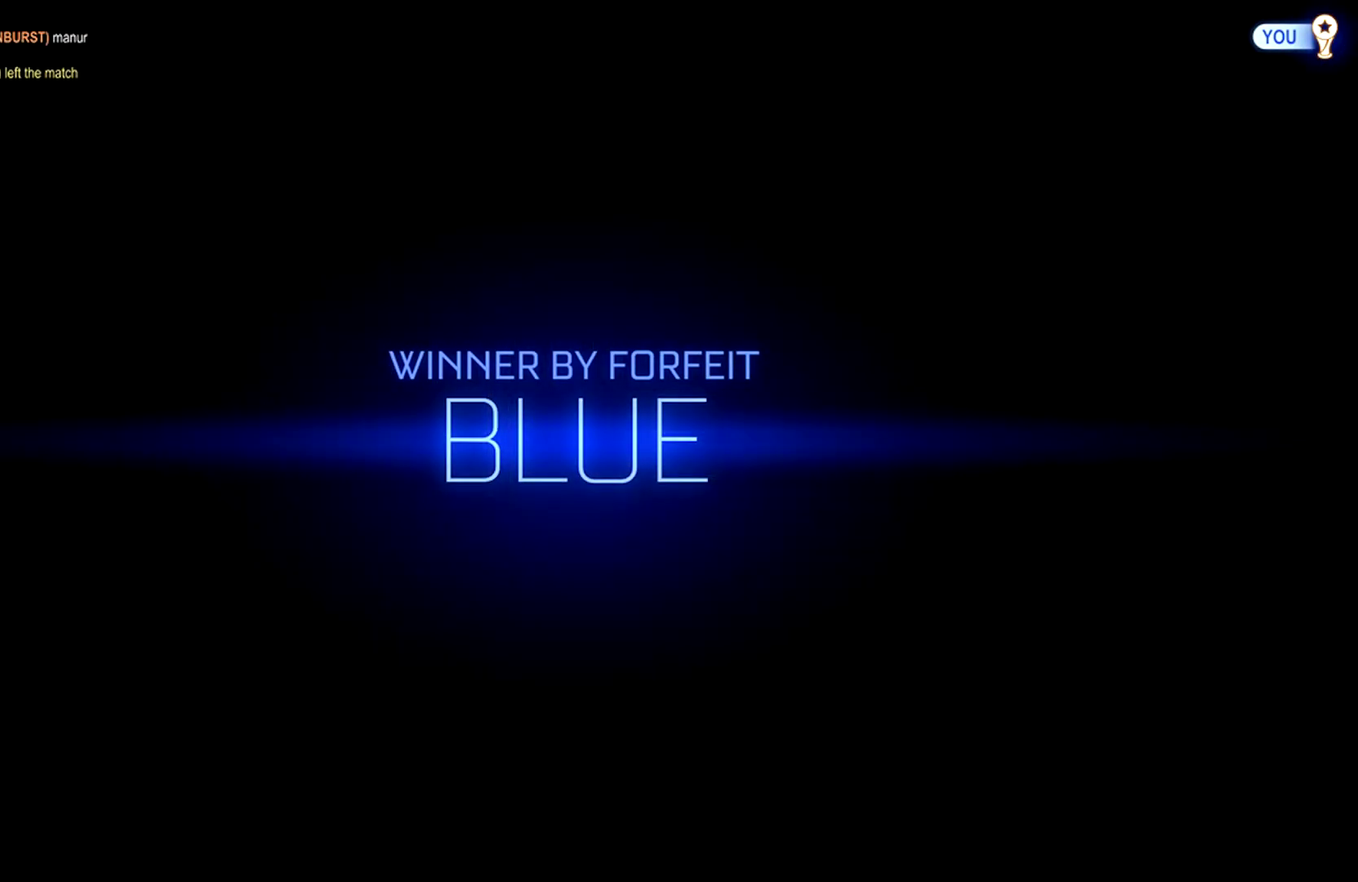
{"buttons": [], "left_stick": "center", "right_stick": "center", "events": []}
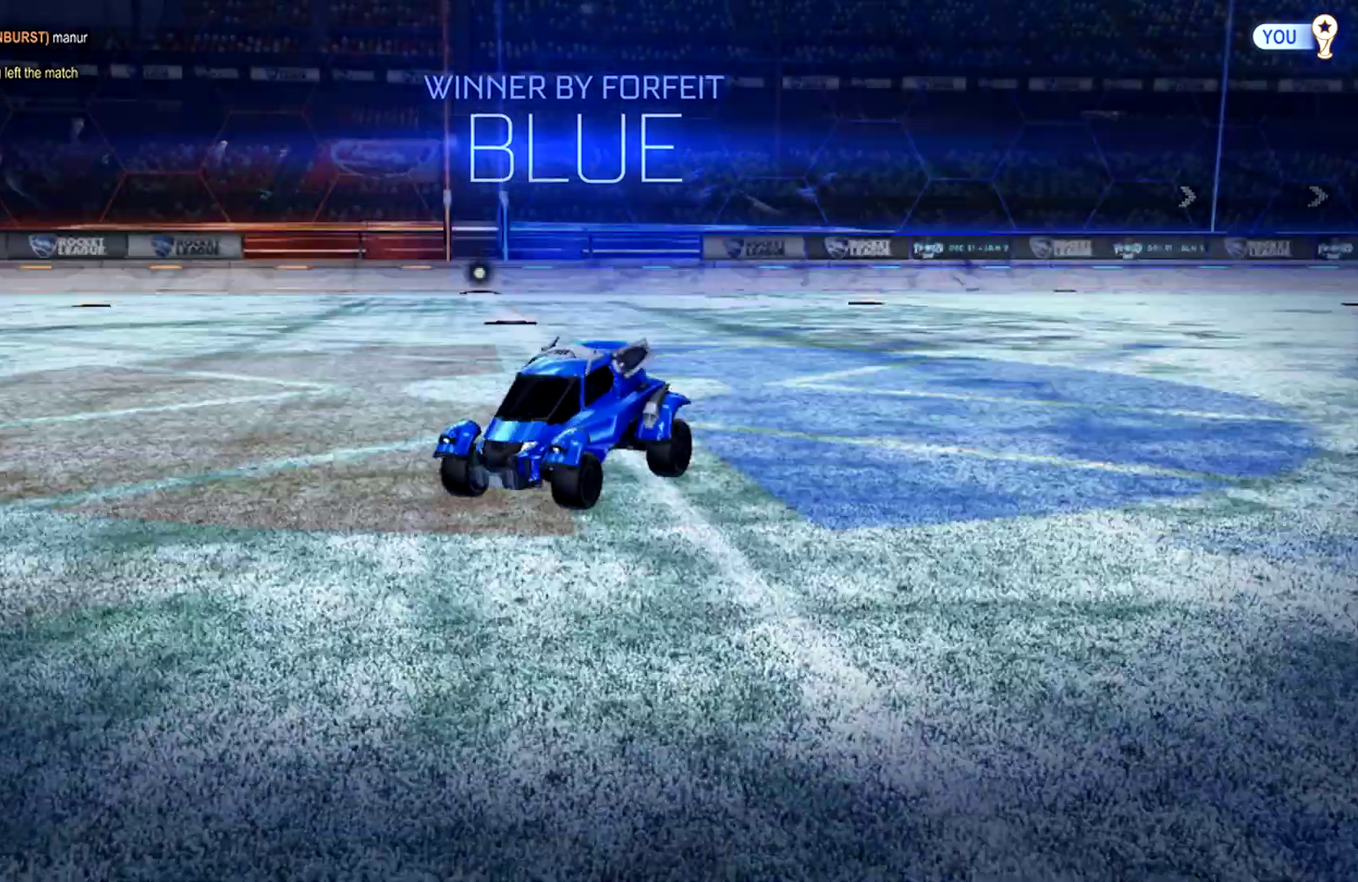
{"buttons": [], "left_stick": "center", "right_stick": "center", "events": [[67, "right_stick", "left"], [233, "right_stick", "down-left"], [300, "right_stick", "center"]]}
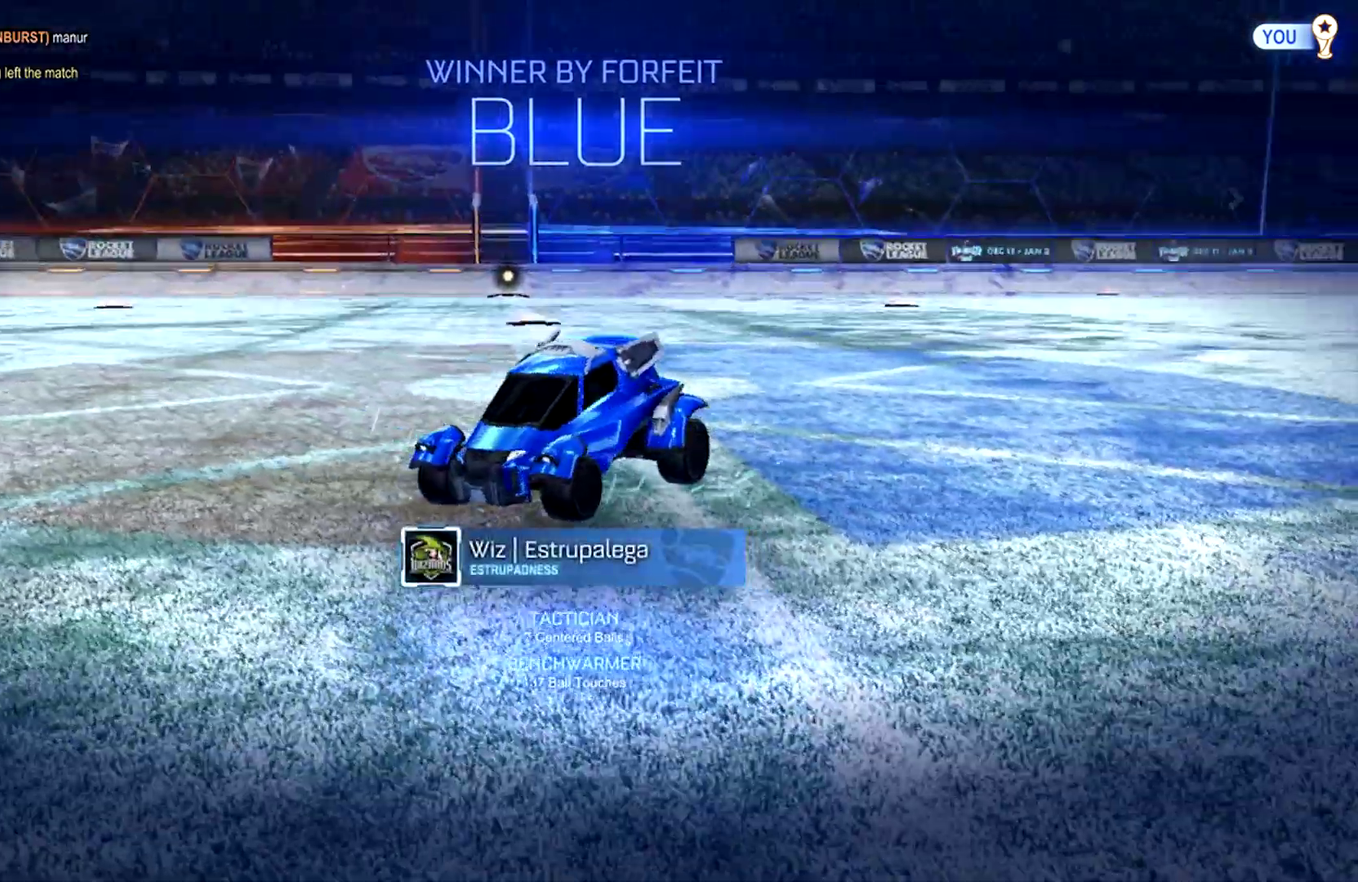
{"buttons": [], "left_stick": "center", "right_stick": "center", "events": []}
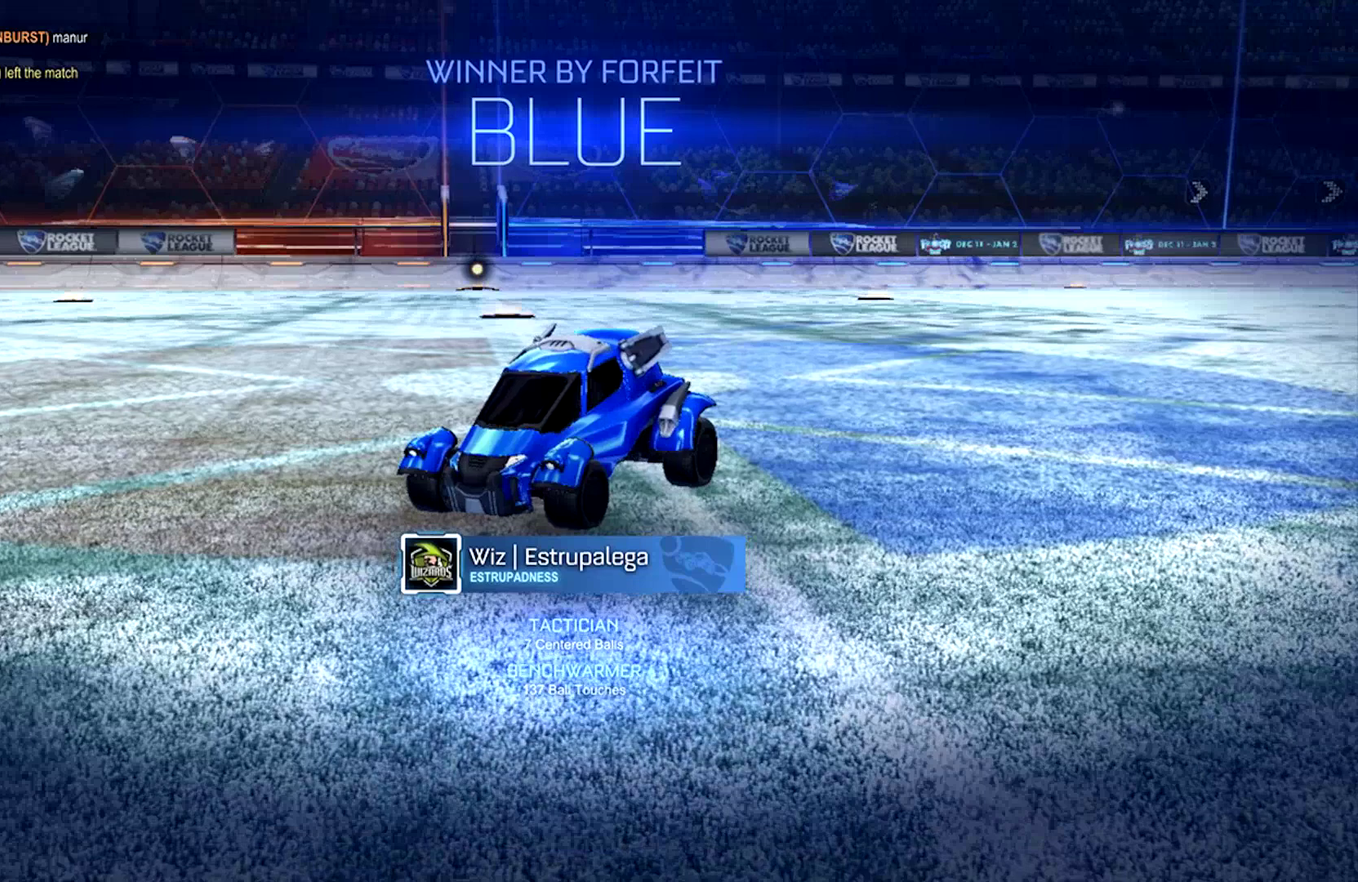
{"buttons": ["CIRCLE"], "left_stick": "right", "right_stick": "center", "events": [[167, "CIRCLE", "down"], [400, "left_stick", "right"]]}
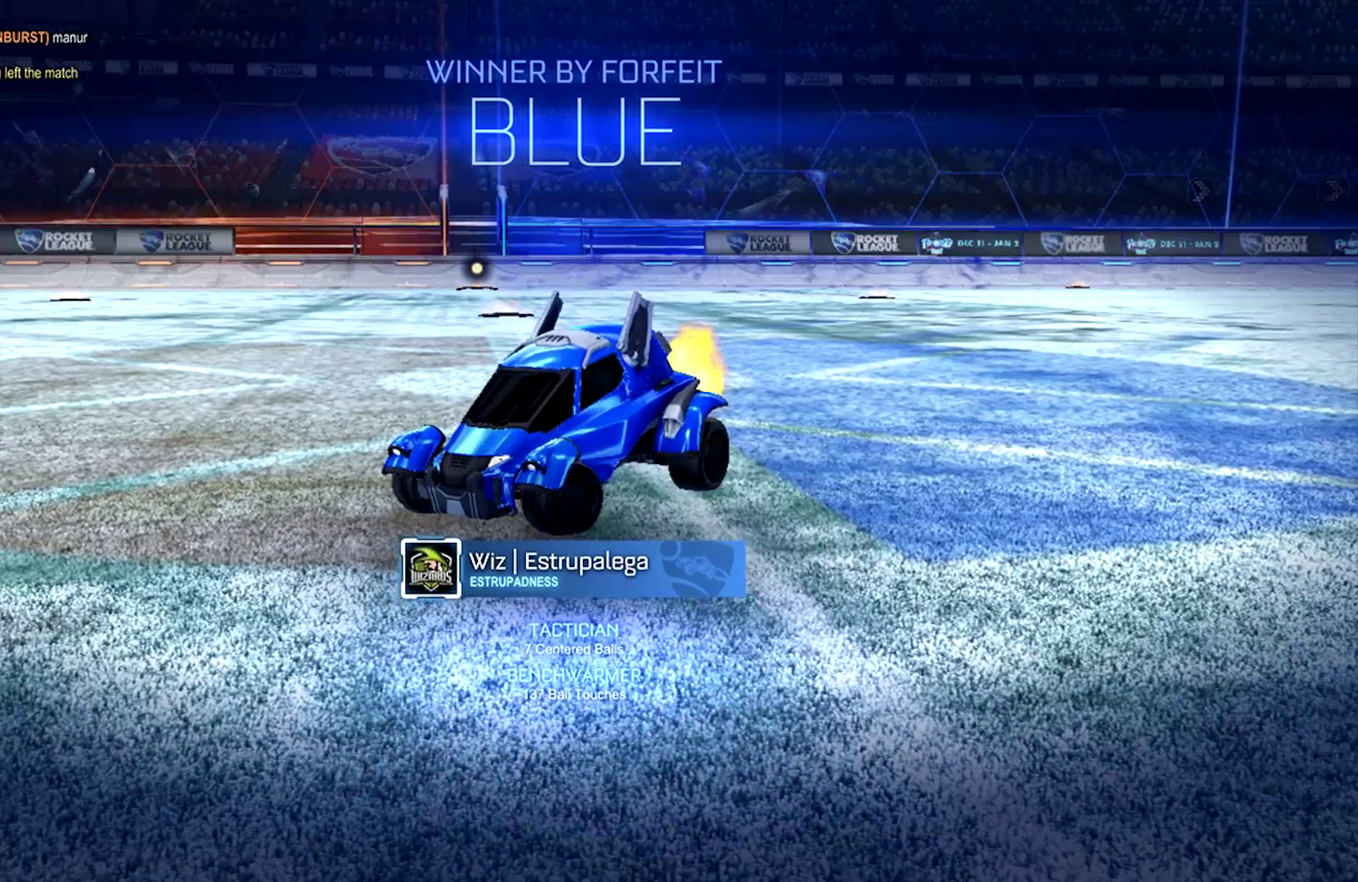
{"buttons": ["CROSS", "CIRCLE"], "left_stick": "up", "right_stick": "center", "events": [[233, "CROSS", "down"], [300, "CROSS", "up"], [333, "left_stick", "up"], [433, "CROSS", "down"]]}
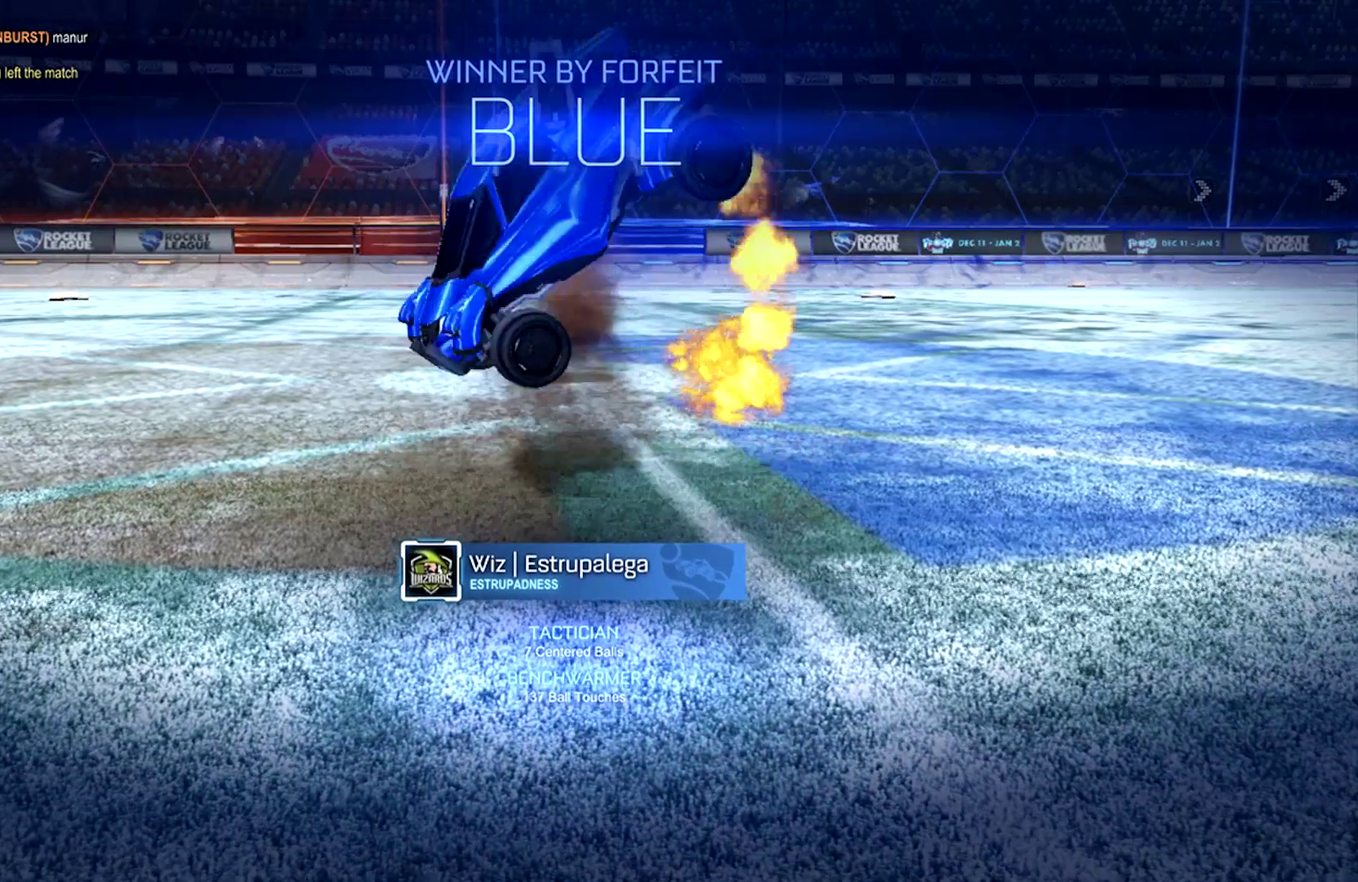
{"buttons": [], "left_stick": "right", "right_stick": "center", "events": [[67, "CROSS", "up"], [200, "CIRCLE", "up"], [300, "left_stick", "center"], [500, "left_stick", "right"]]}
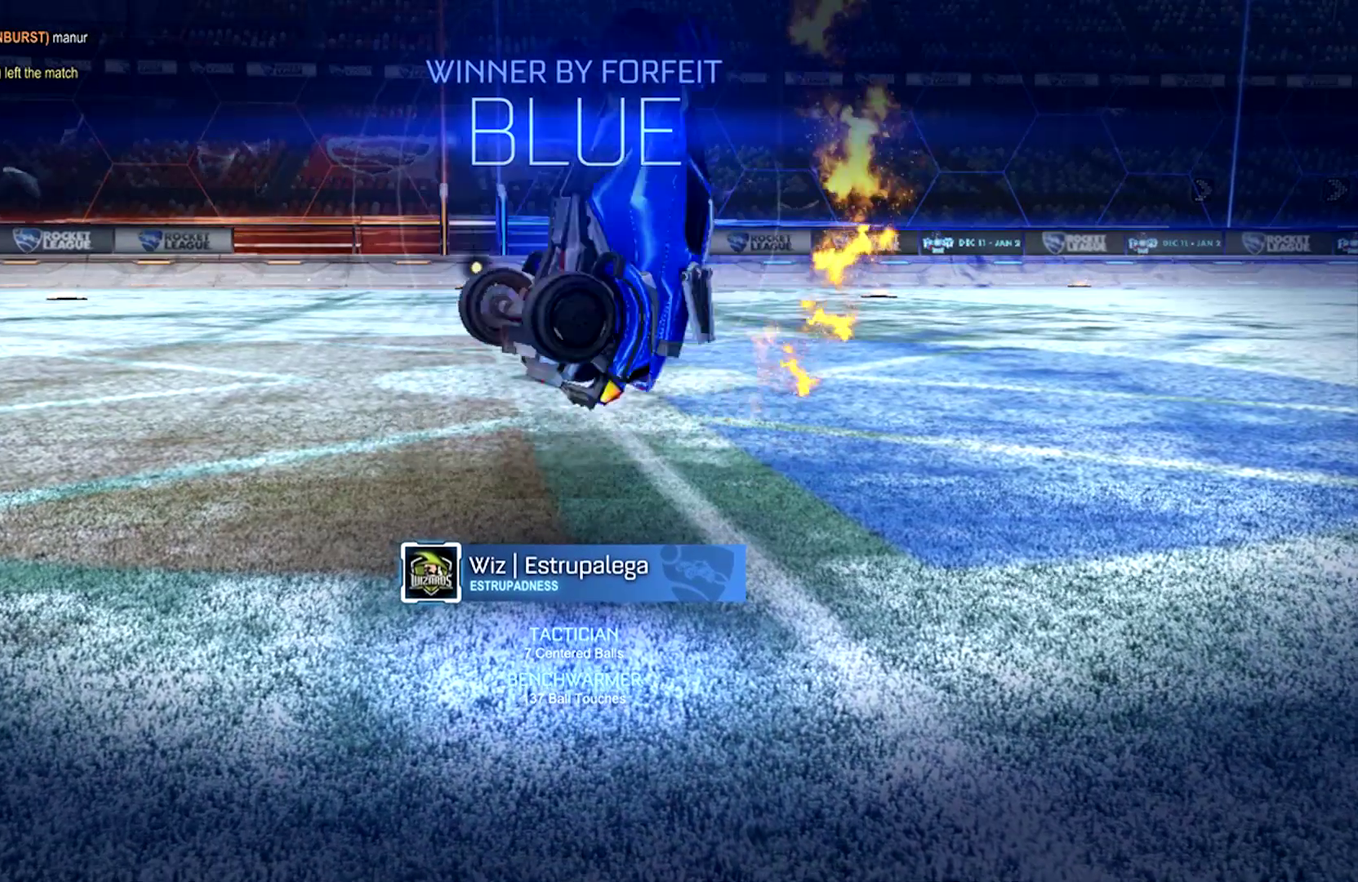
{"buttons": [], "left_stick": "center", "right_stick": "center", "events": [[433, "left_stick", "center"]]}
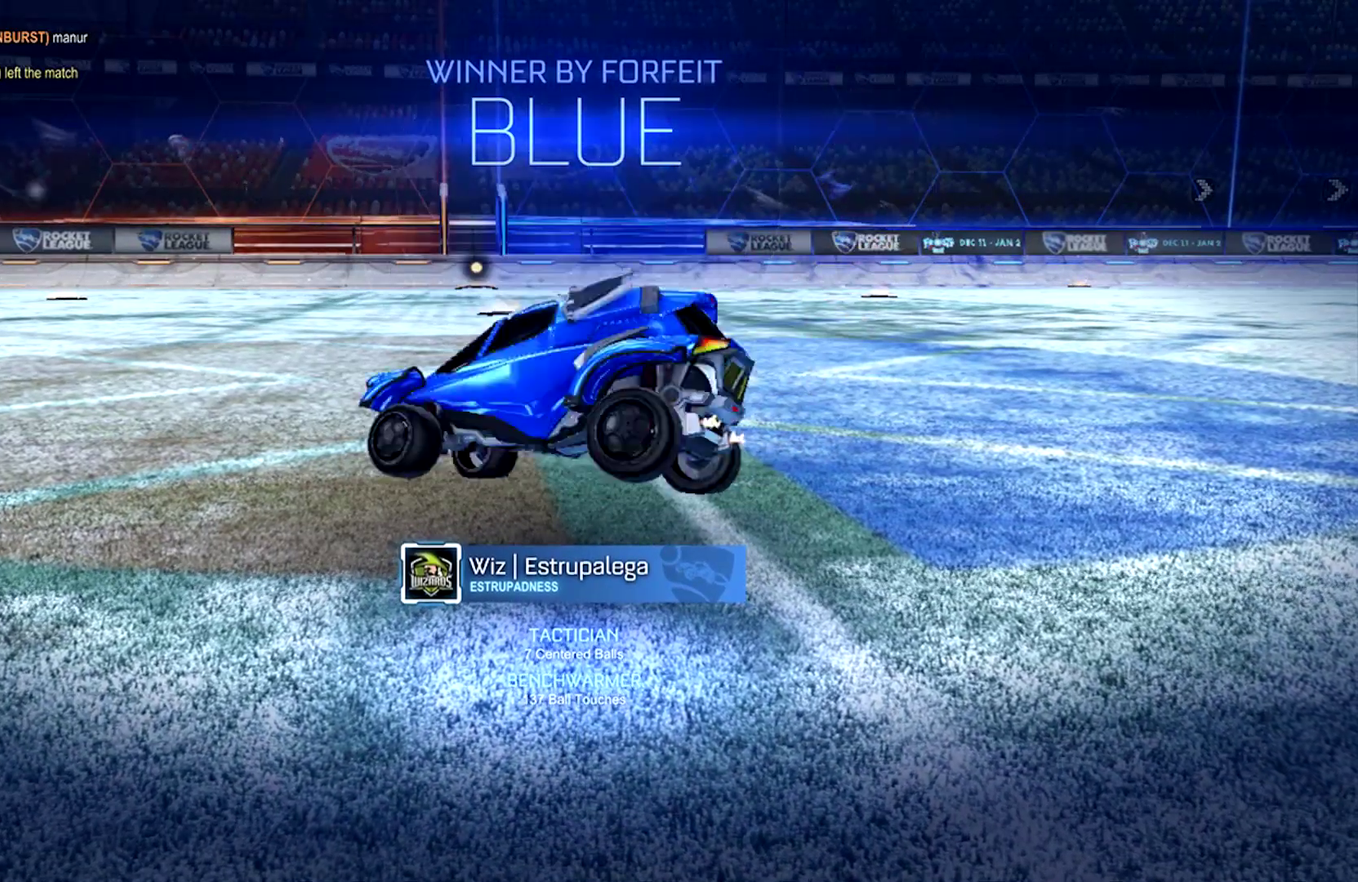
{"buttons": [], "left_stick": "center", "right_stick": "center", "events": [[167, "CIRCLE", "down"], [433, "CIRCLE", "up"]]}
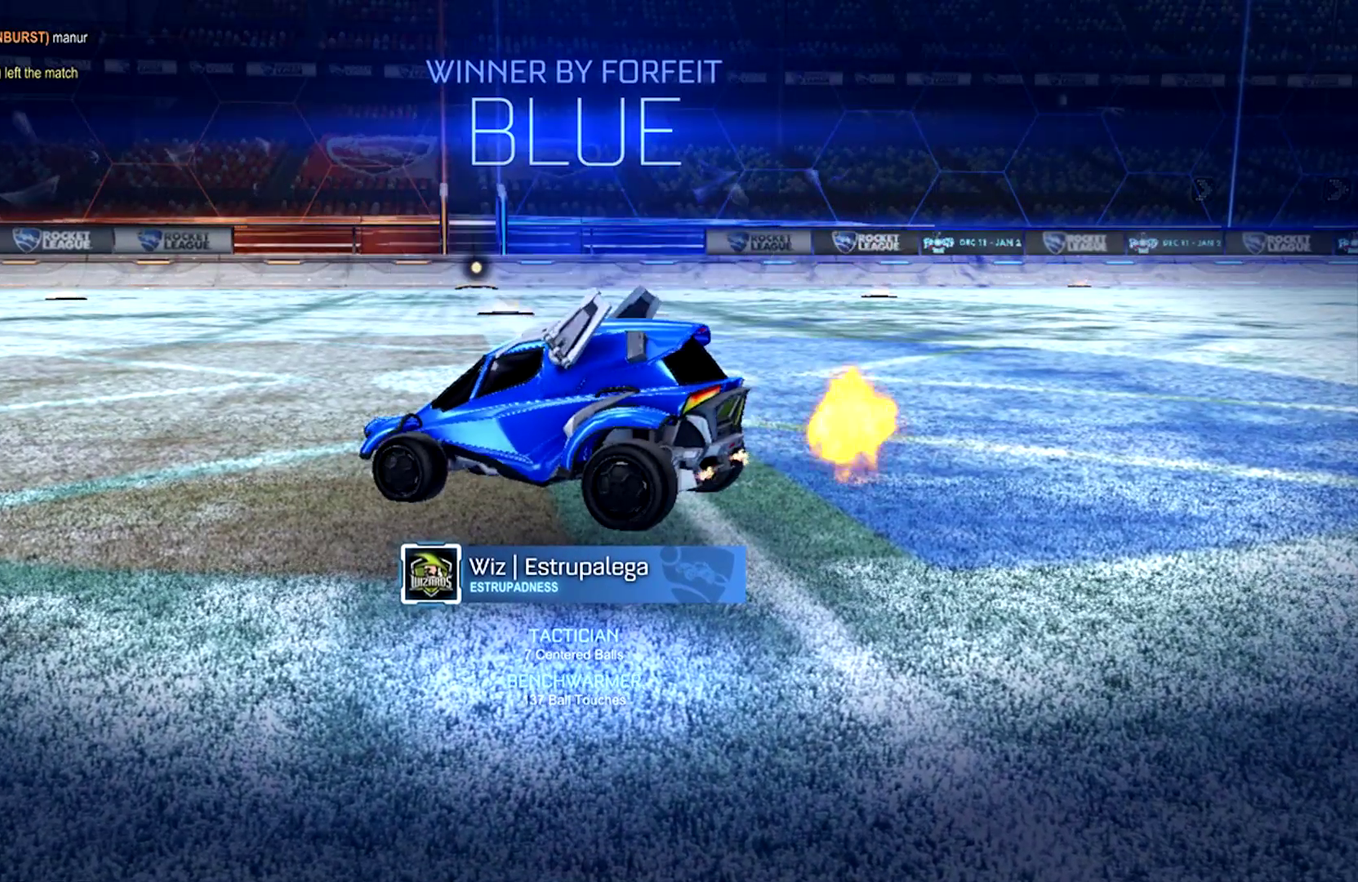
{"buttons": ["CIRCLE"], "left_stick": "center", "right_stick": "center", "events": [[67, "CIRCLE", "down"], [367, "CIRCLE", "up"], [500, "CIRCLE", "down"]]}
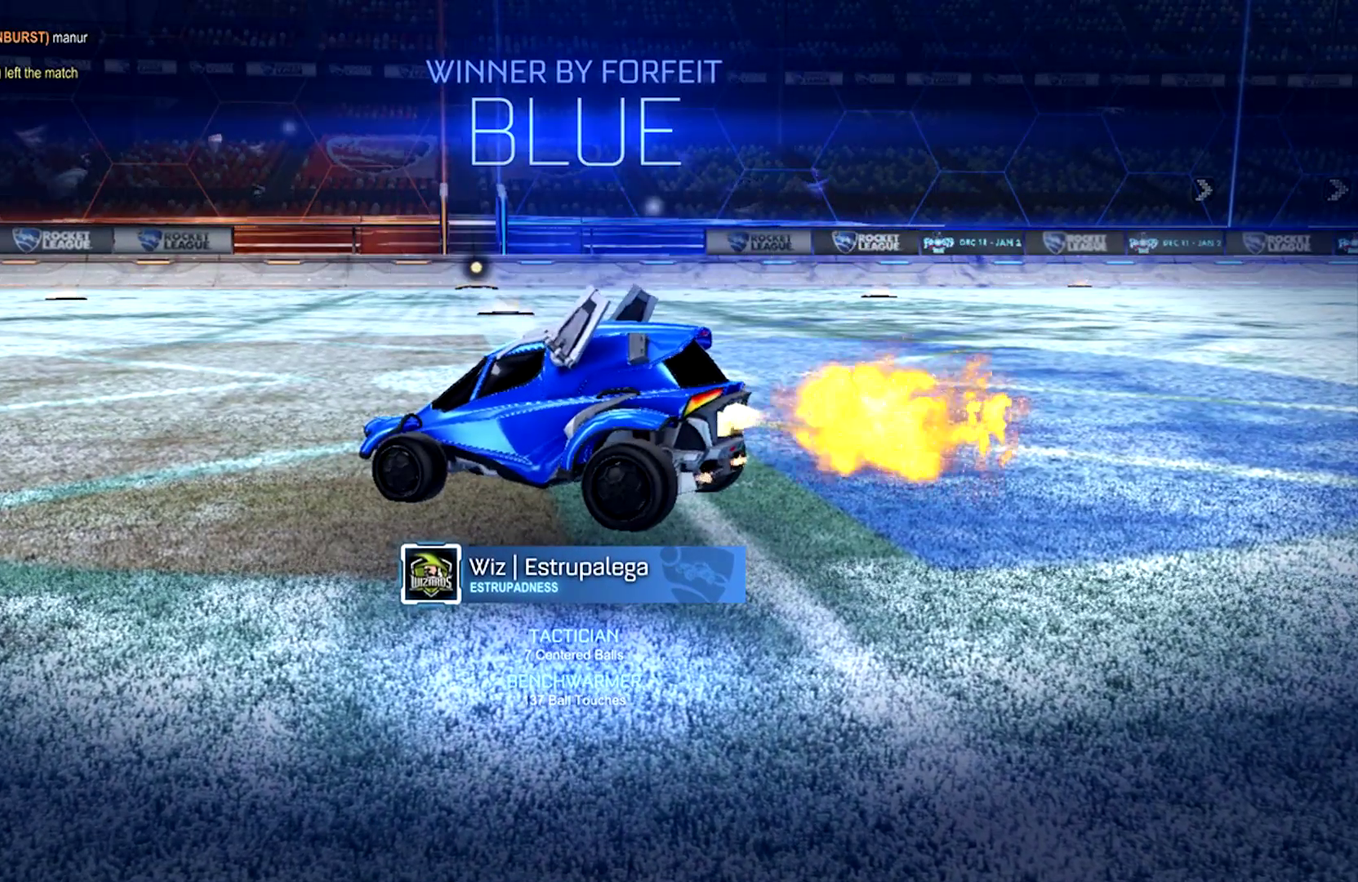
{"buttons": ["CIRCLE"], "left_stick": "center", "right_stick": "center", "events": [[267, "CIRCLE", "up"], [467, "CIRCLE", "down"]]}
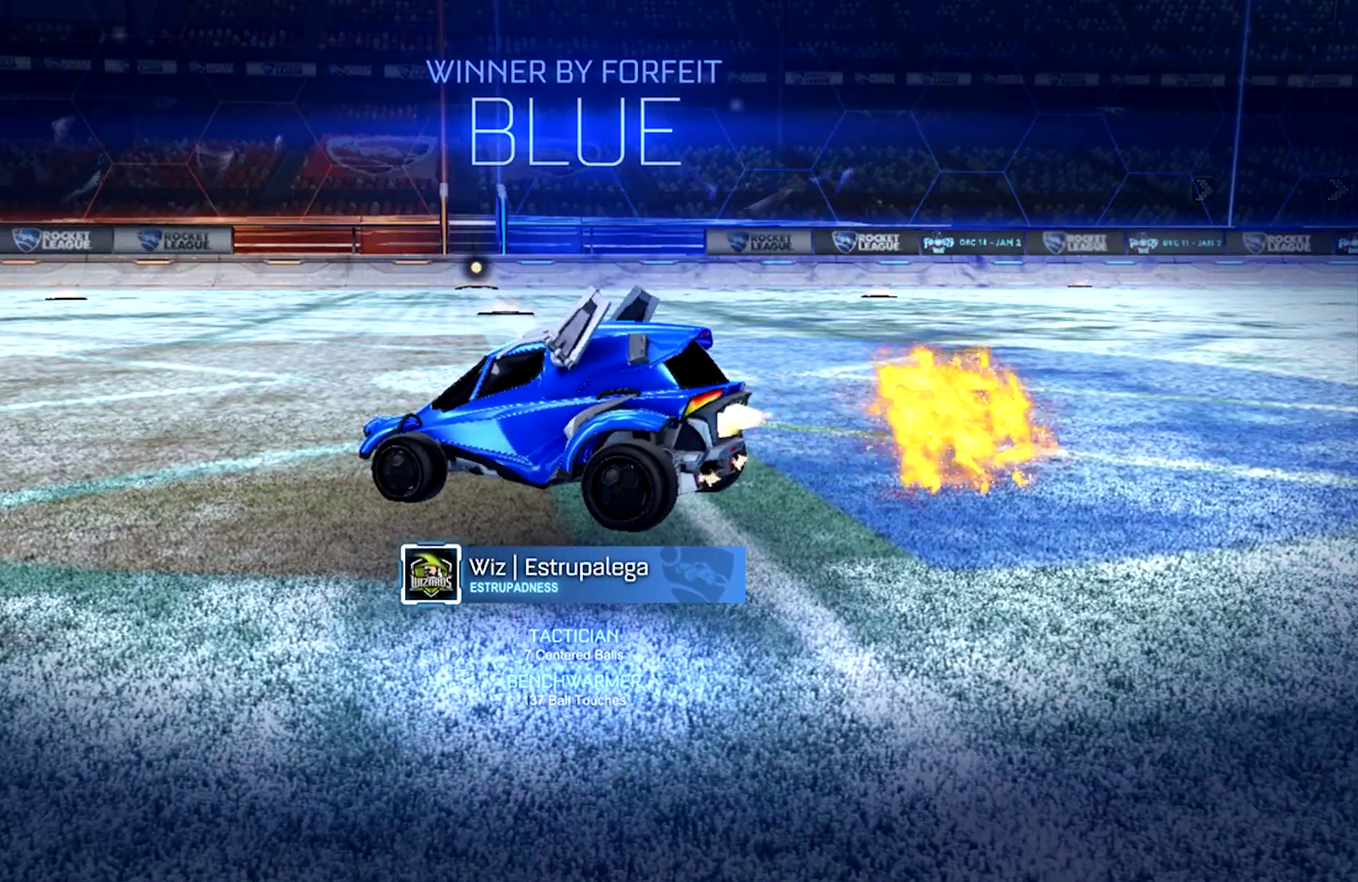
{"buttons": [], "left_stick": "center", "right_stick": "center", "events": [[133, "CIRCLE", "up"]]}
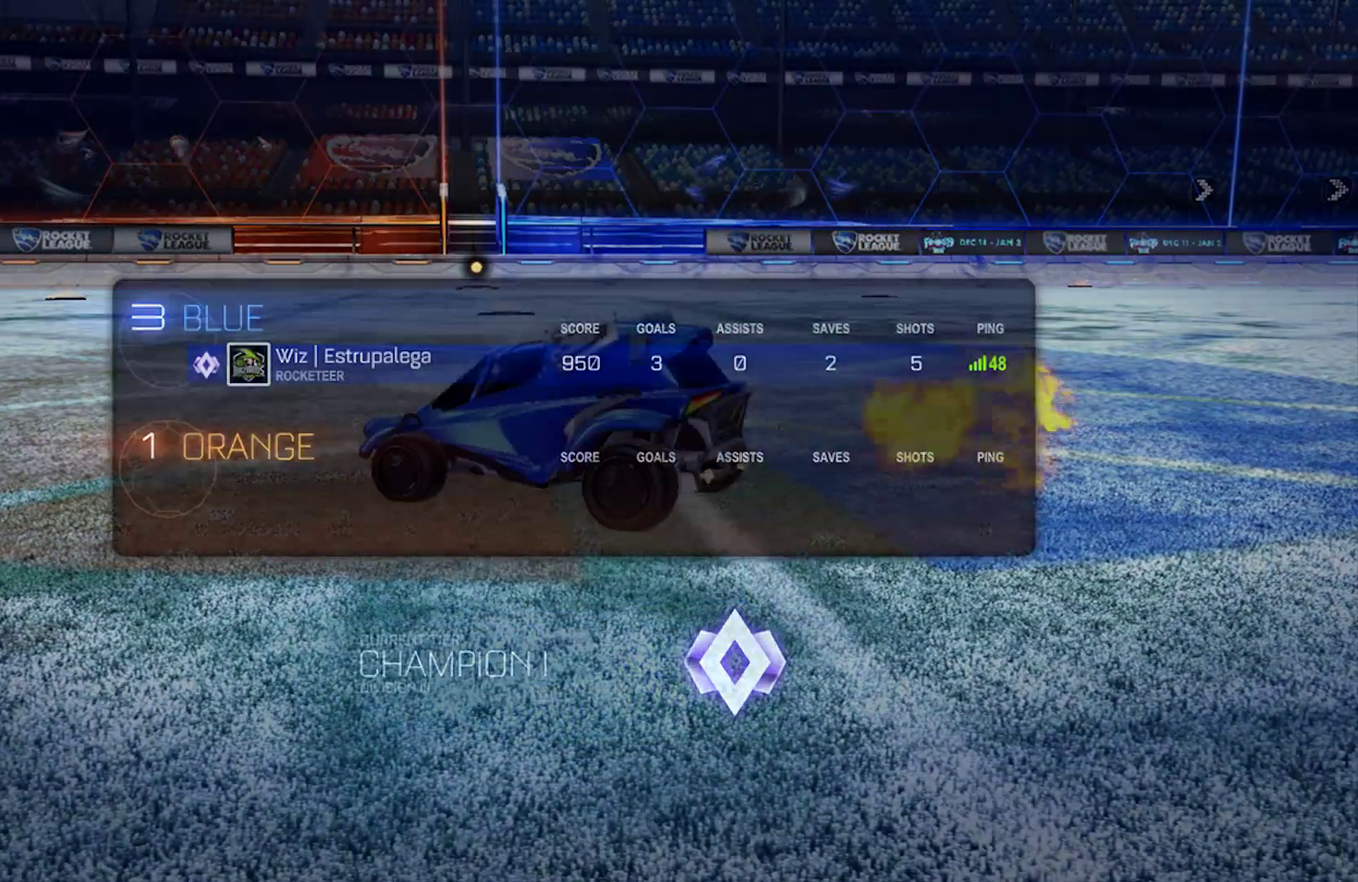
{"buttons": [], "left_stick": "center", "right_stick": "center", "events": []}
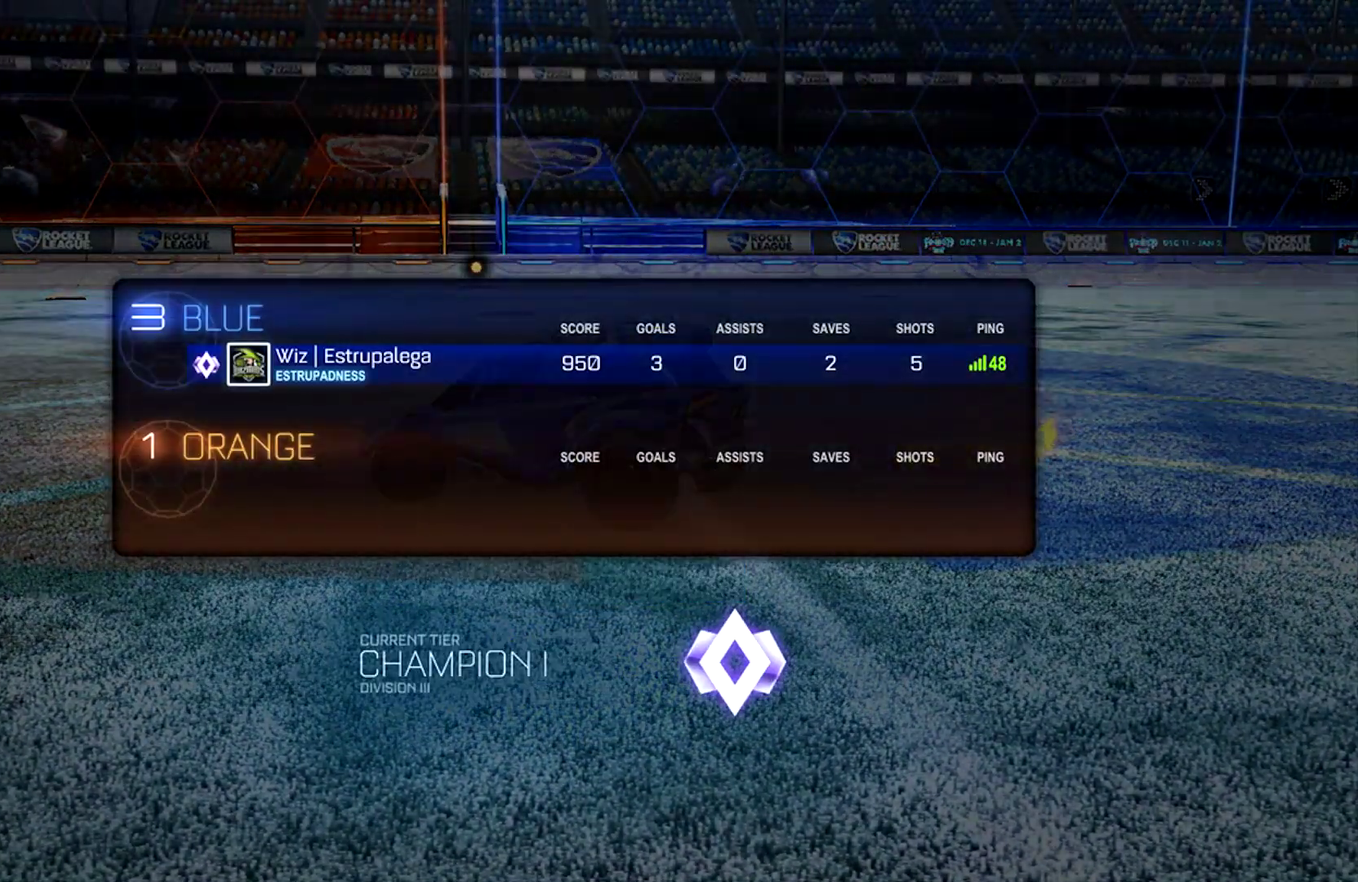
{"buttons": [], "left_stick": "center", "right_stick": "center", "events": []}
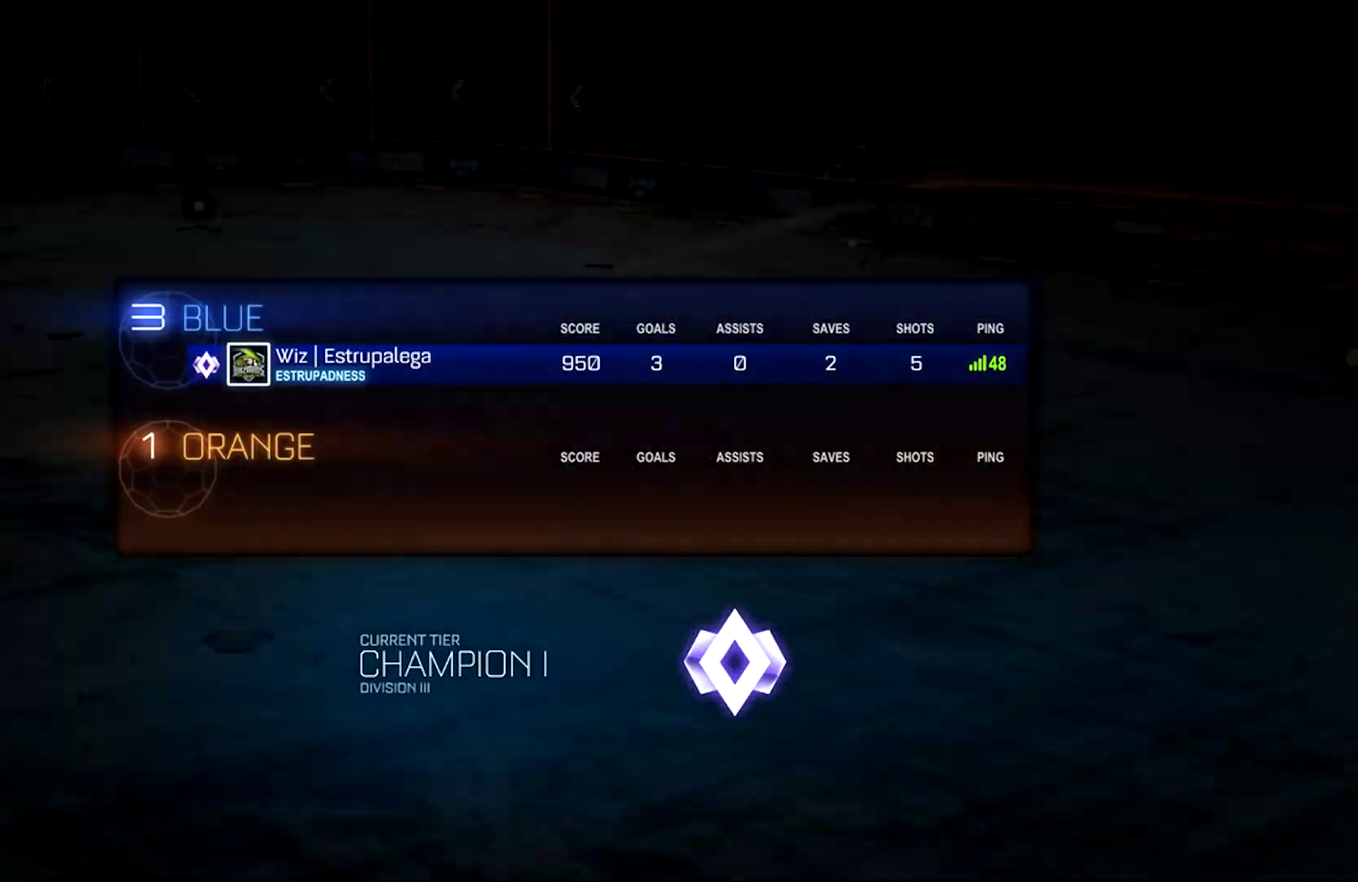
{"buttons": [], "left_stick": "center", "right_stick": "center", "events": []}
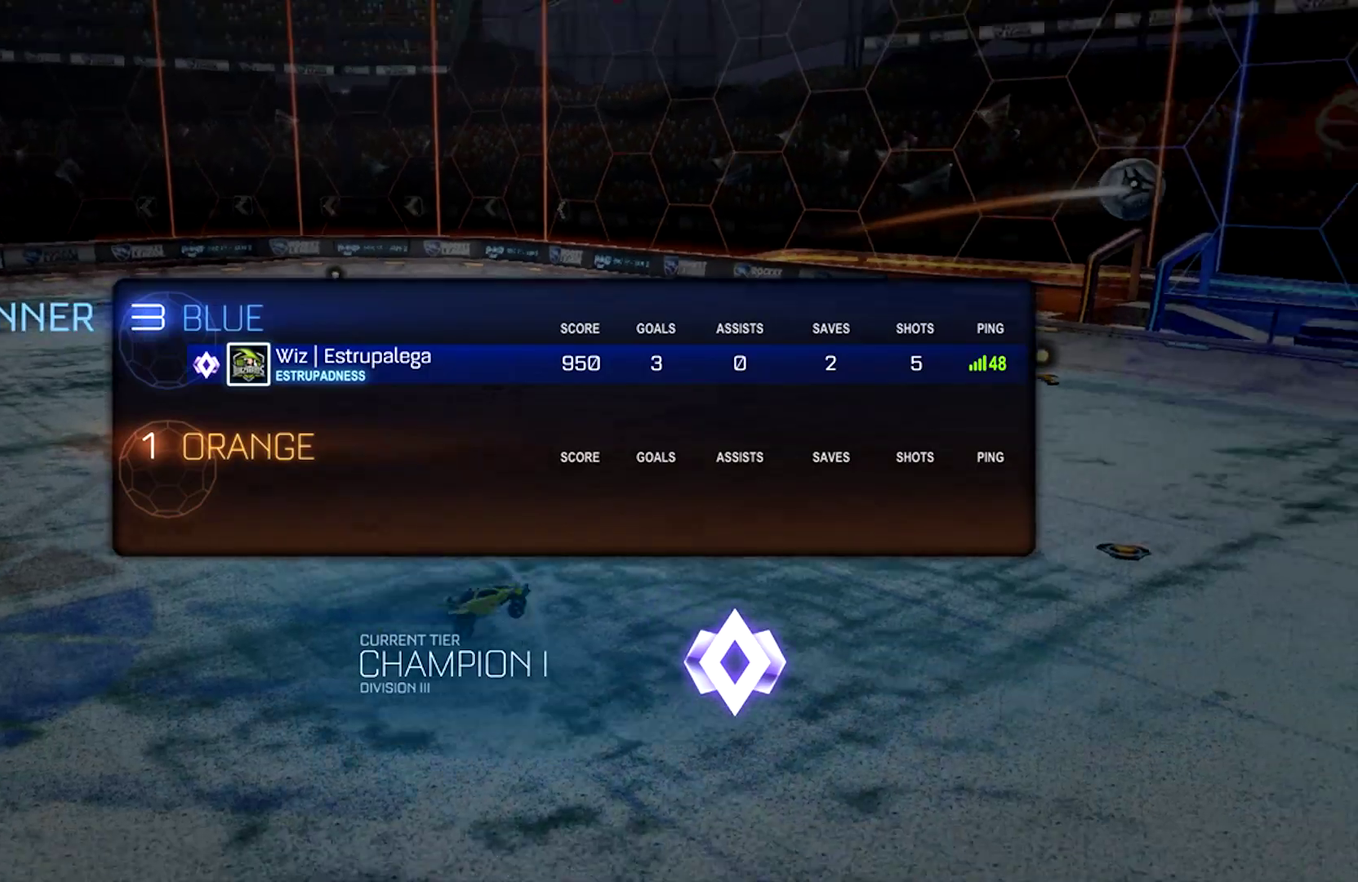
{"buttons": [], "left_stick": "center", "right_stick": "center", "events": []}
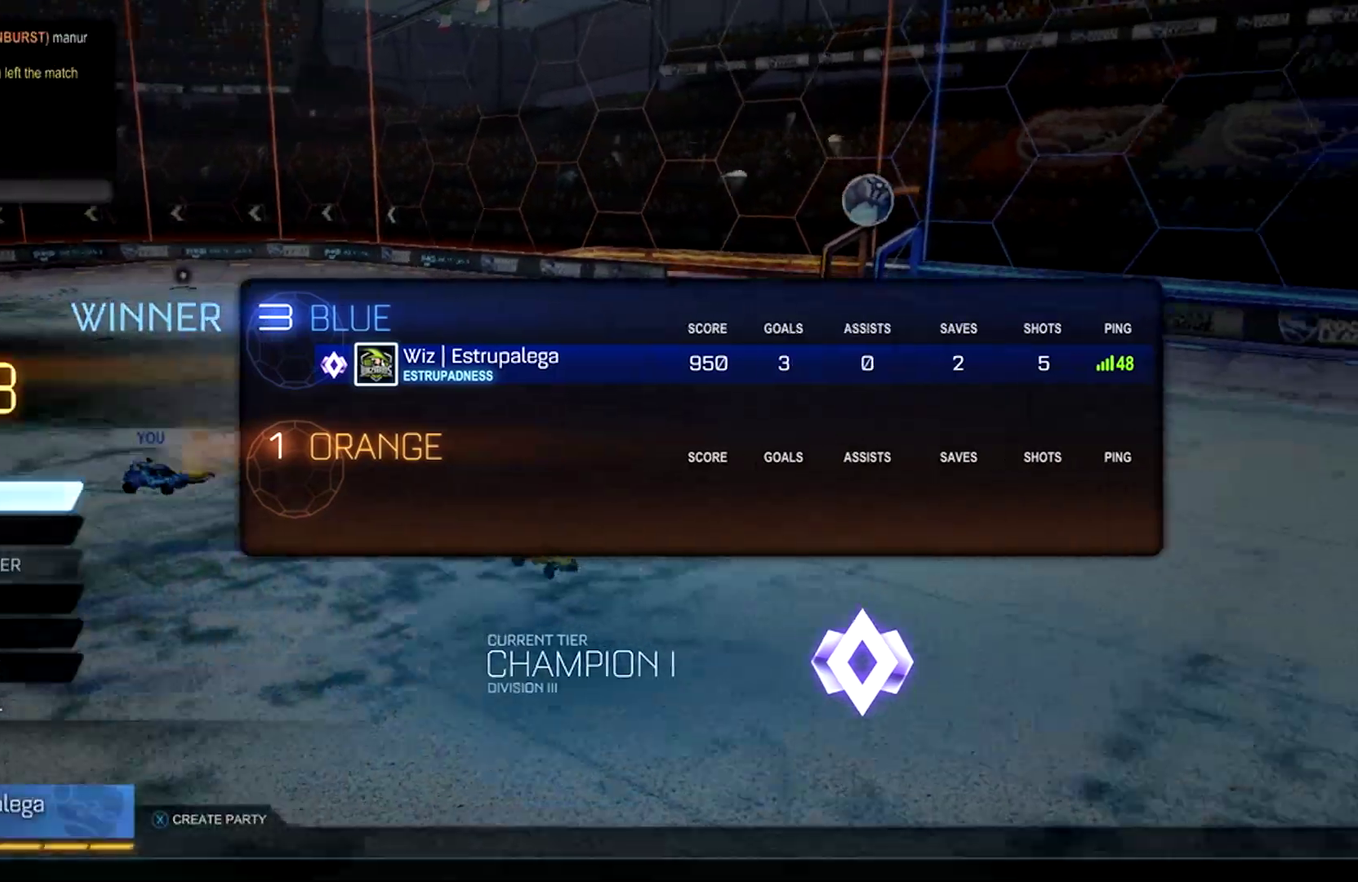
{"buttons": [], "left_stick": "center", "right_stick": "center", "events": []}
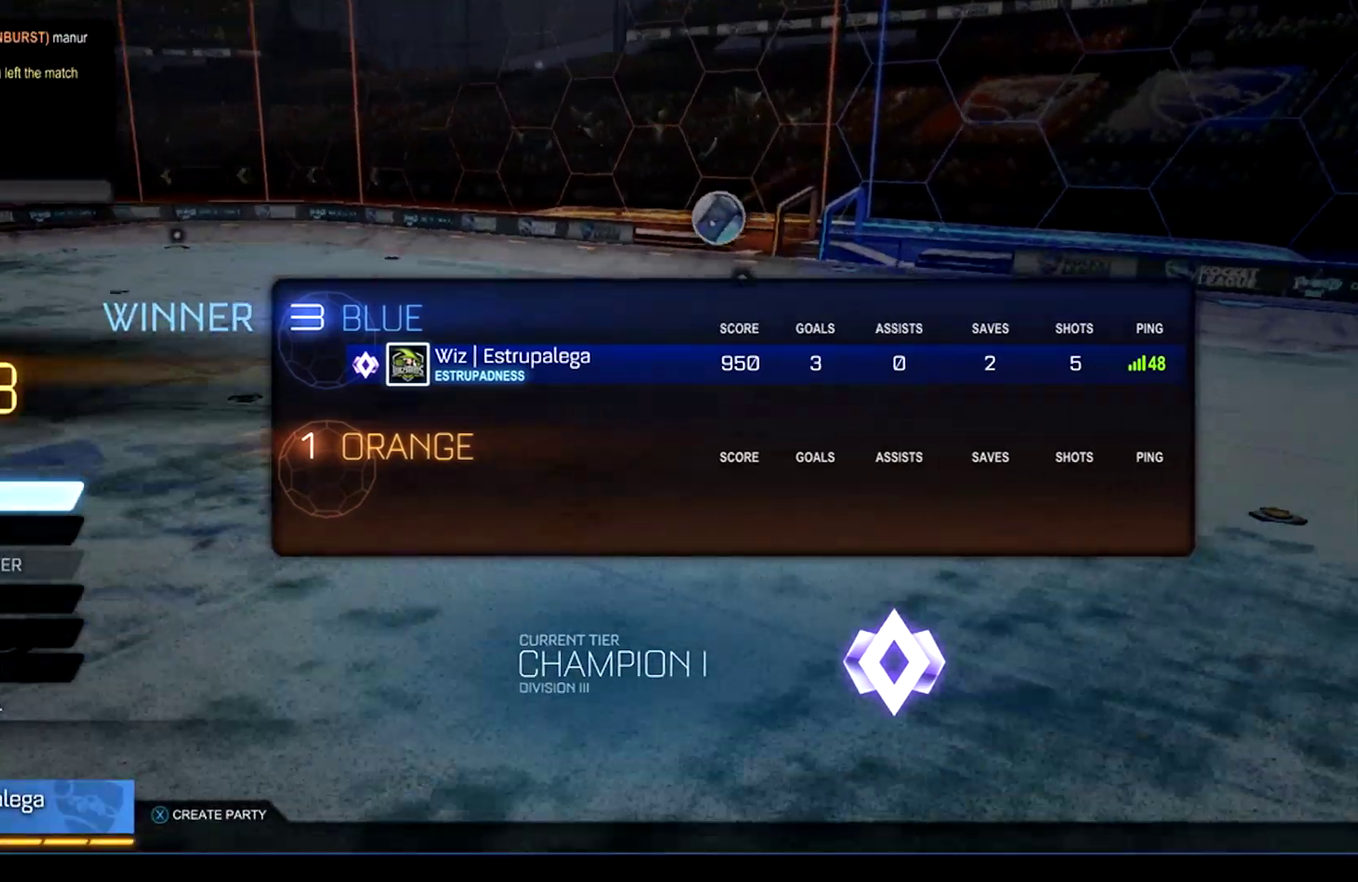
{"buttons": [], "left_stick": "center", "right_stick": "center", "events": []}
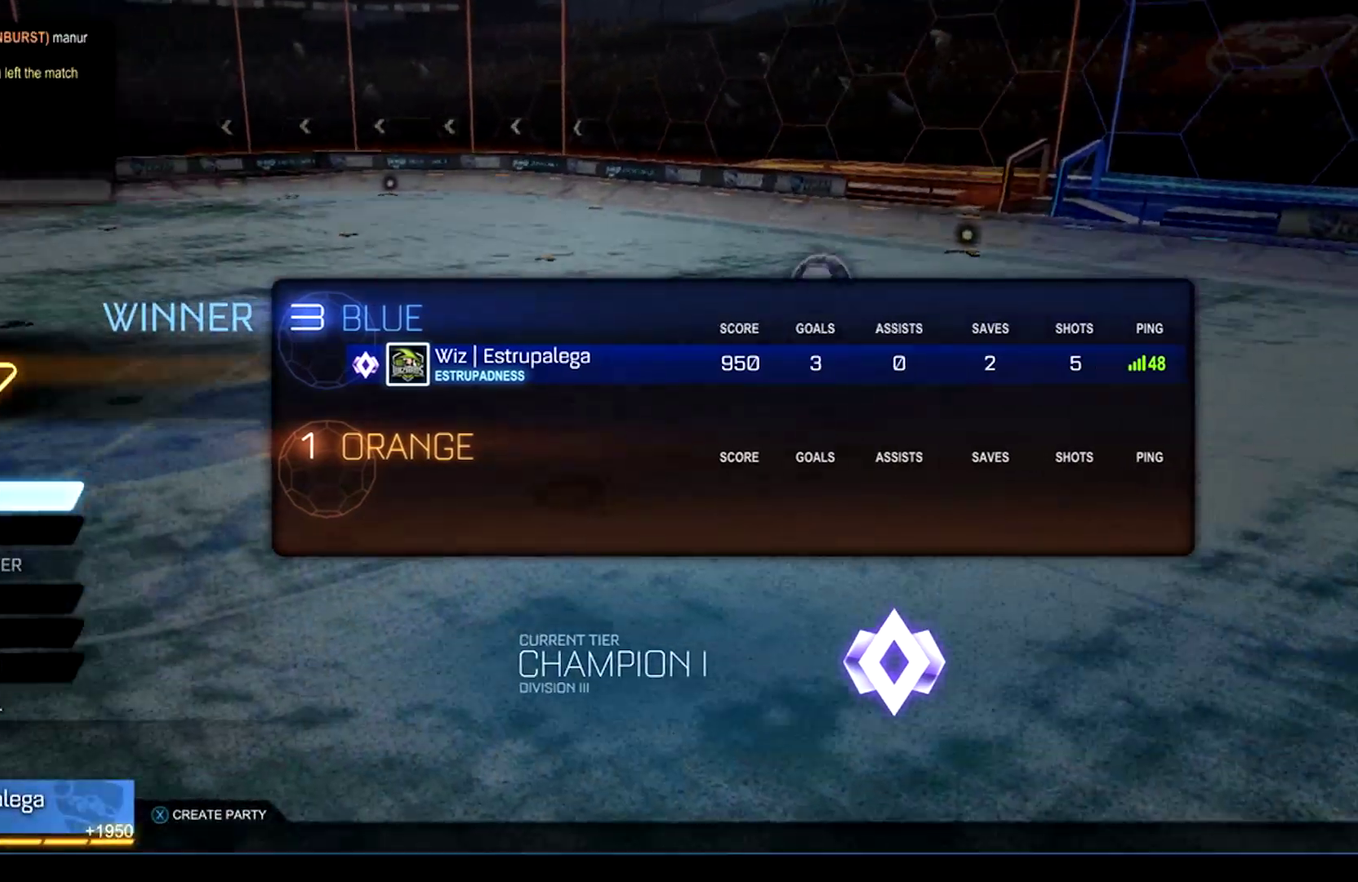
{"buttons": [], "left_stick": "center", "right_stick": "center", "events": []}
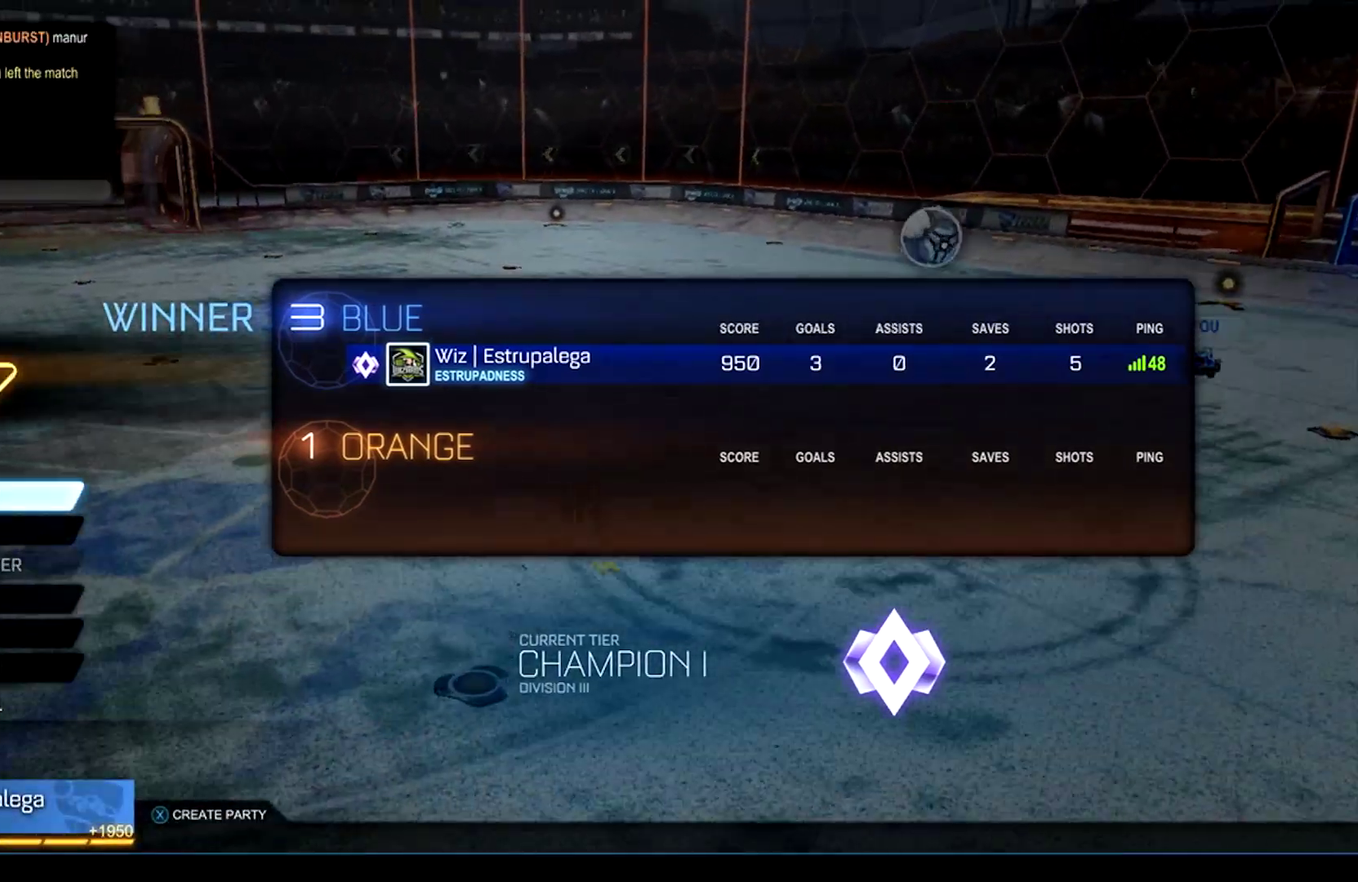
{"buttons": [], "left_stick": "center", "right_stick": "center", "events": []}